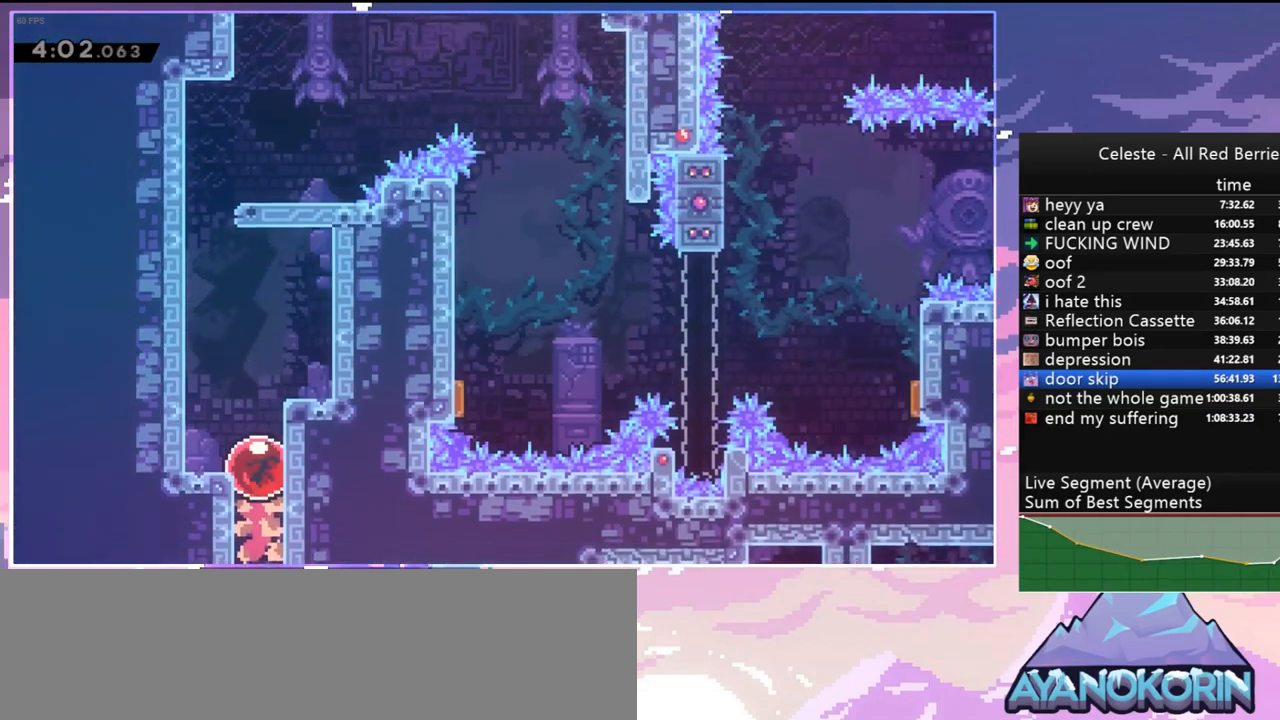
Gameplay with keyboard; each line is a JSON object with the keys held at the frame after it. "events" lists presses ("down") and releases ("up") of "dash", "down", "grab", "jump", "jump2", "left", "menu", "right", "skip" and "up" between this image and that frame as [ms after this image, input, new state], when the widget could be followed in between. No other keys are recorded. Mouse input is not recorded. Key names are as the overlay labels them; some are game actions (e.g. jump) rather than physical keys.
{"keys": ["dash", "left", "up"], "events": [[484, "dash", "down"]]}
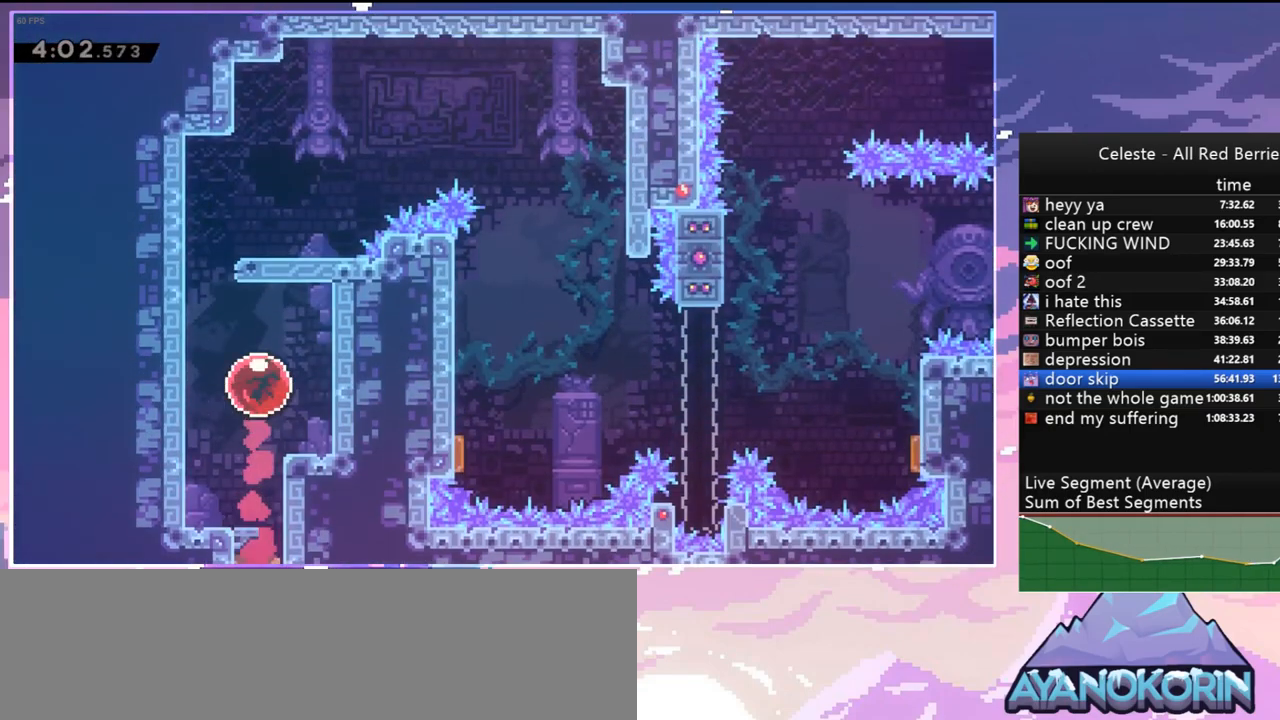
{"keys": ["right"], "events": [[217, "dash", "up"], [217, "up", "up"], [250, "jump", "down"], [250, "right", "down"], [300, "left", "up"], [450, "jump", "up"]]}
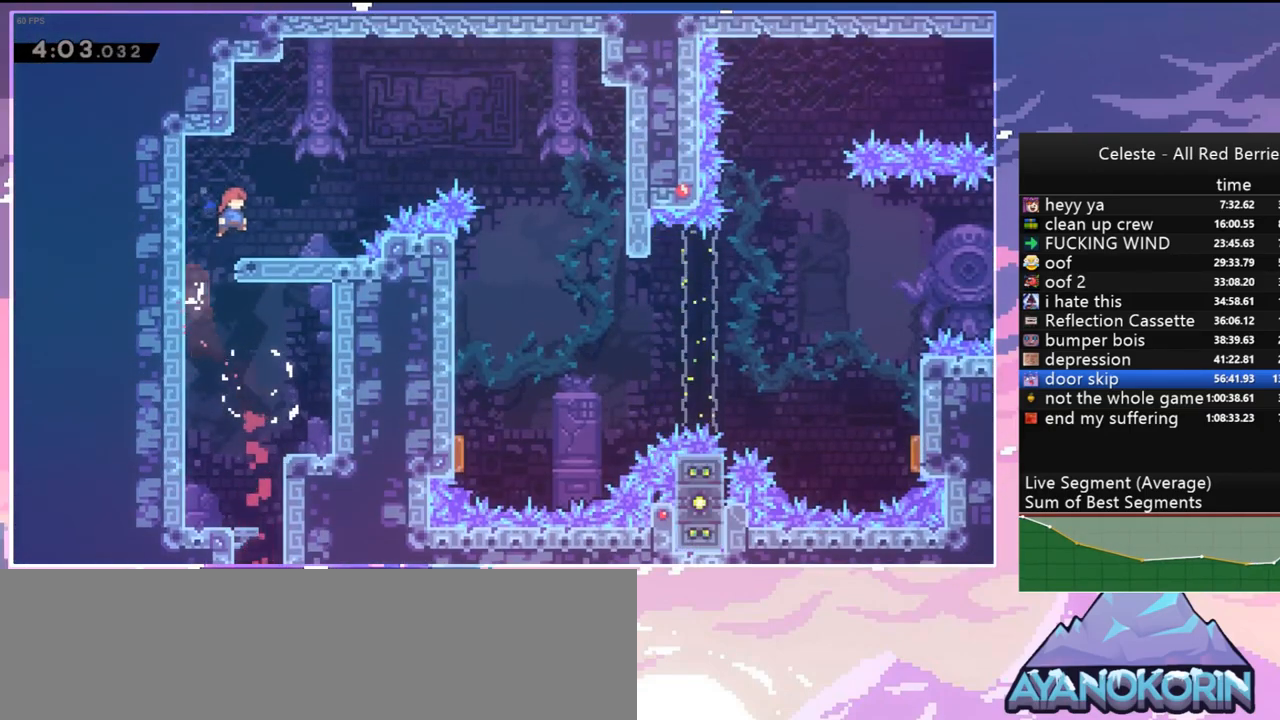
{"keys": ["dash", "left", "right"], "events": [[267, "left", "down"], [267, "right", "up"], [317, "dash", "down"], [467, "right", "down"]]}
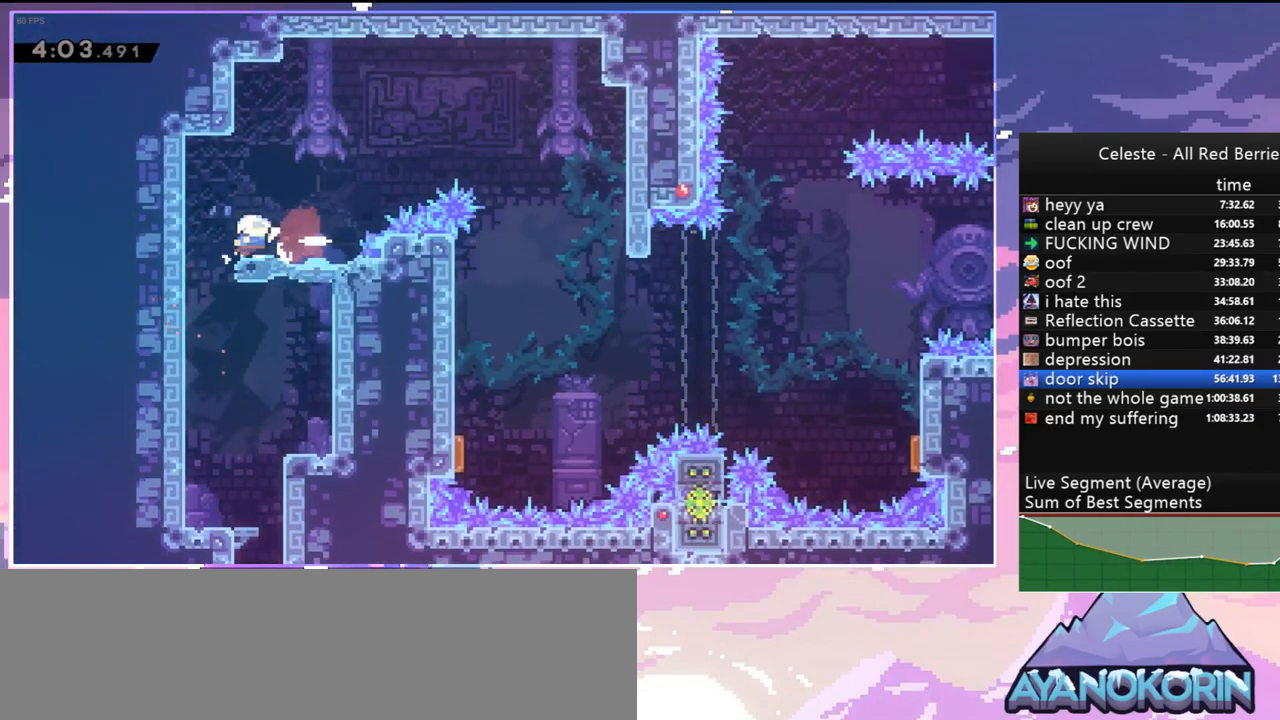
{"keys": ["right"], "events": [[17, "dash", "up"], [17, "jump", "down"], [17, "left", "up"], [484, "jump", "up"]]}
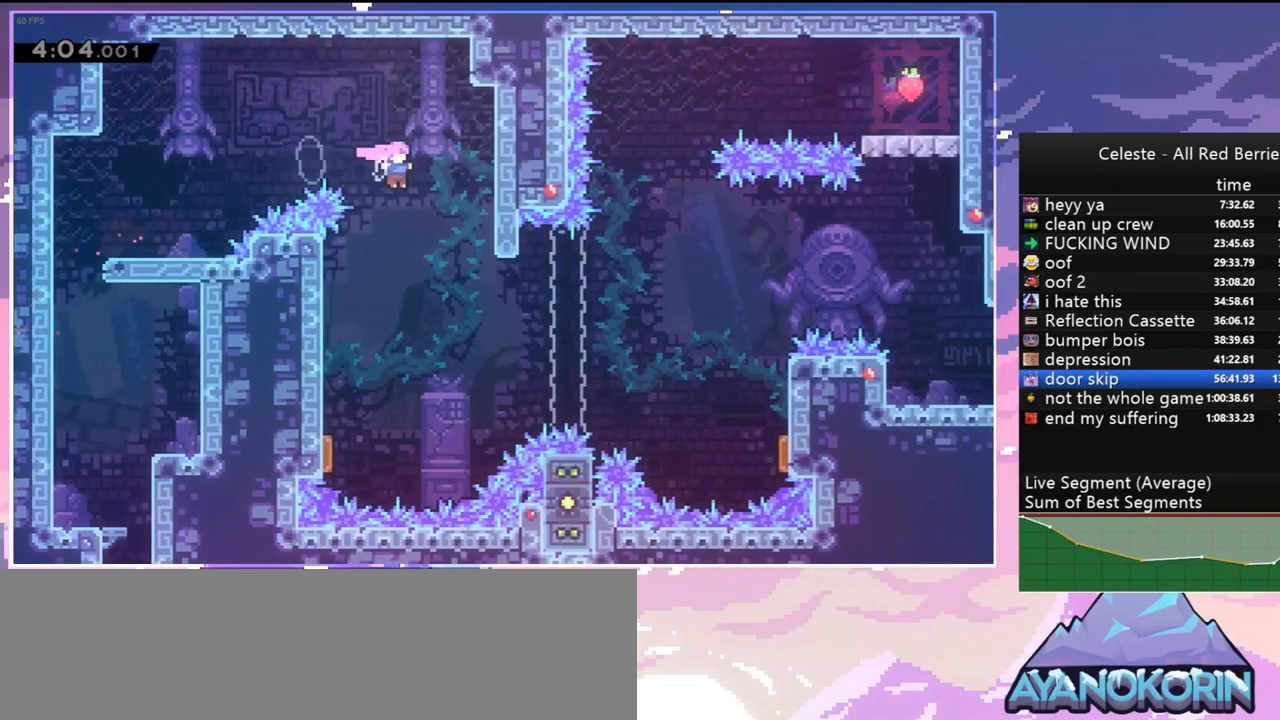
{"keys": ["dash", "right"], "events": [[450, "dash", "down"]]}
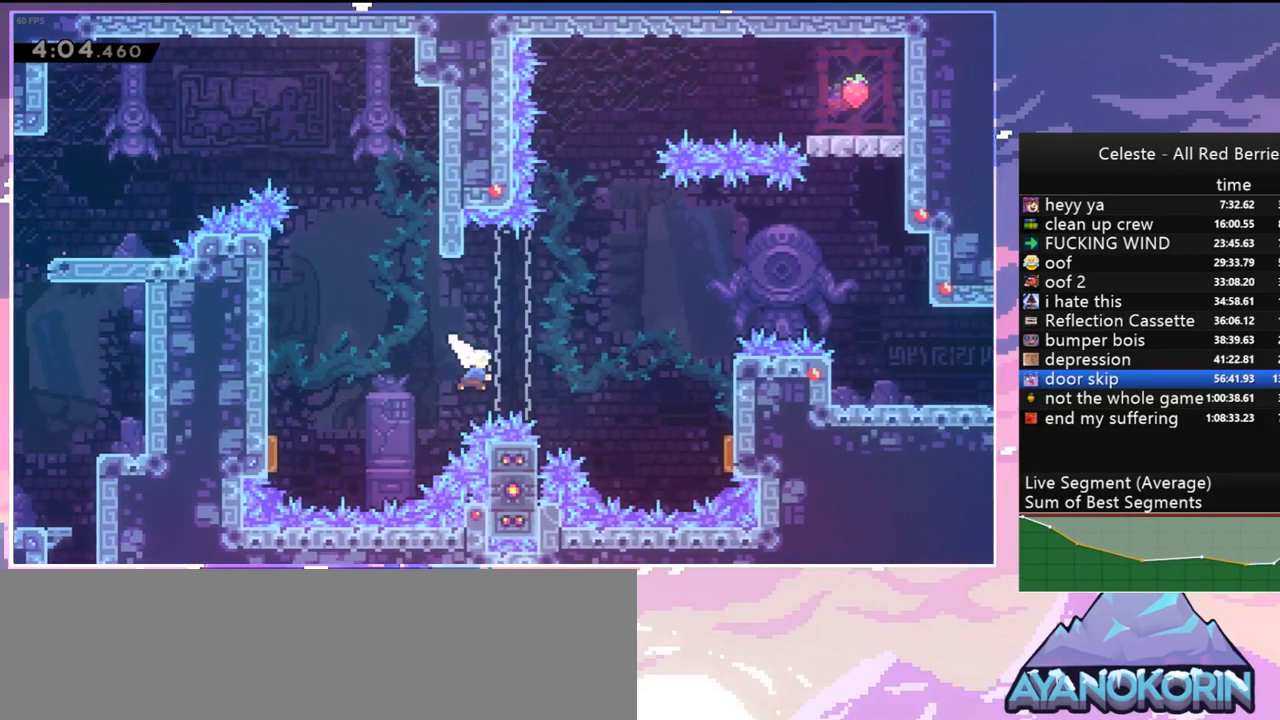
{"keys": ["grab", "right"], "events": [[34, "dash", "up"], [184, "dash", "down"], [367, "grab", "down"], [450, "dash", "up"]]}
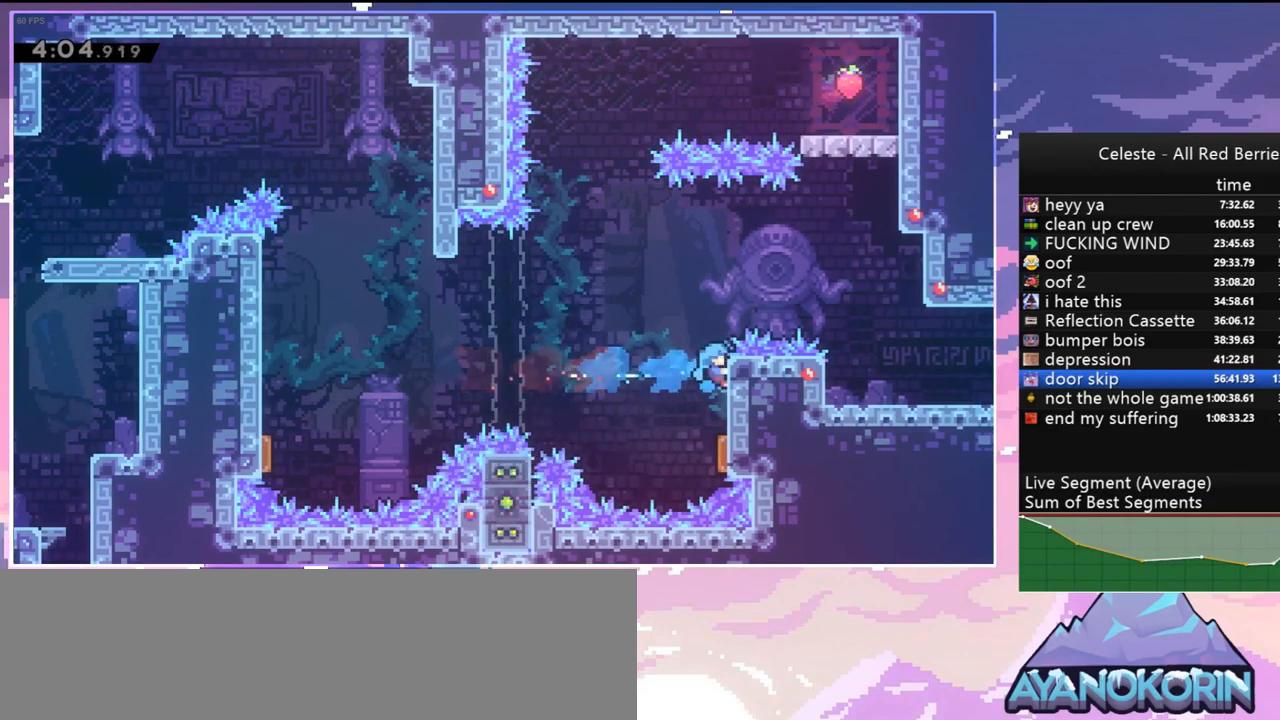
{"keys": ["grab"], "events": [[17, "down", "down"], [17, "right", "up"], [100, "down", "up"]]}
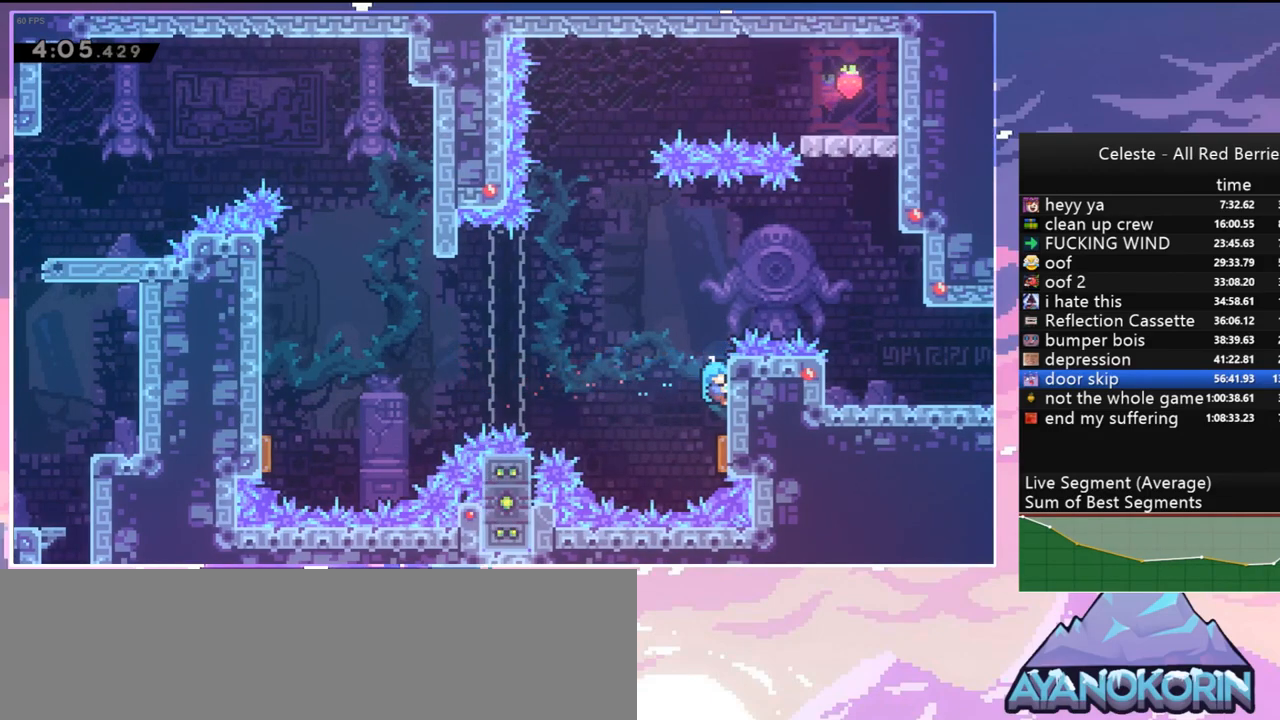
{"keys": ["grab"], "events": []}
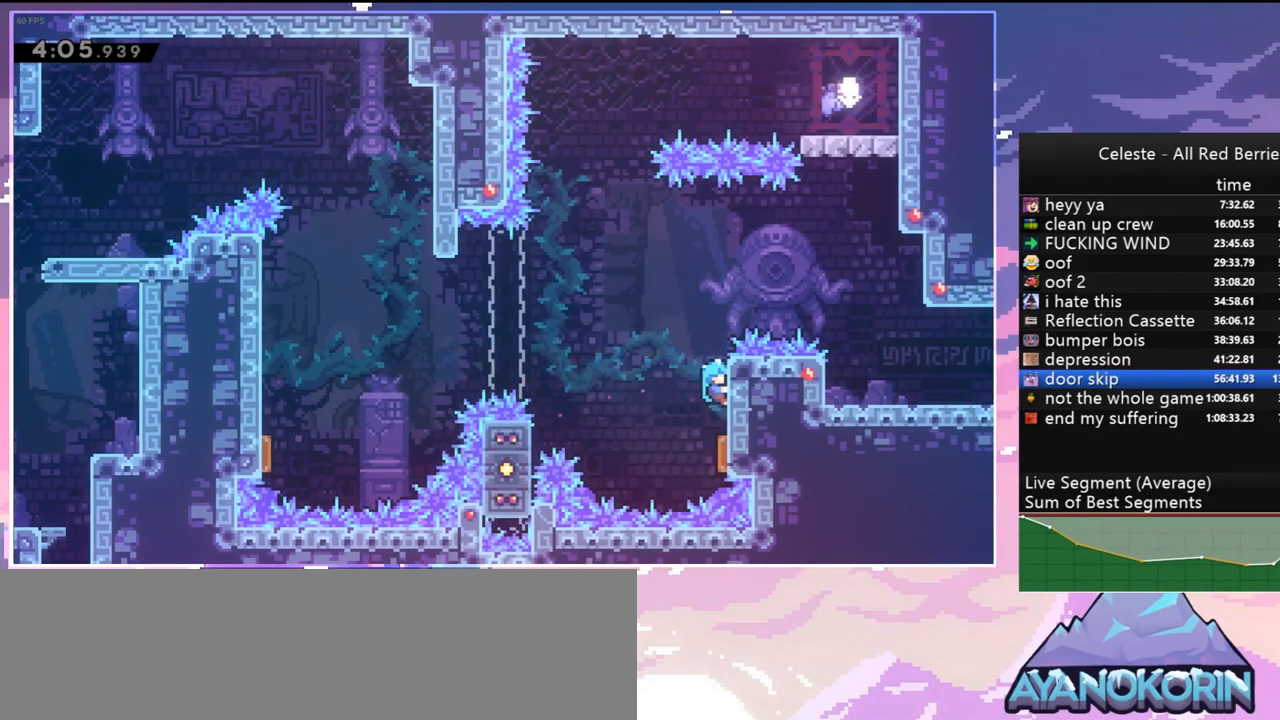
{"keys": ["left"], "events": [[184, "down", "down"], [367, "left", "down"], [417, "down", "up"], [417, "grab", "up"]]}
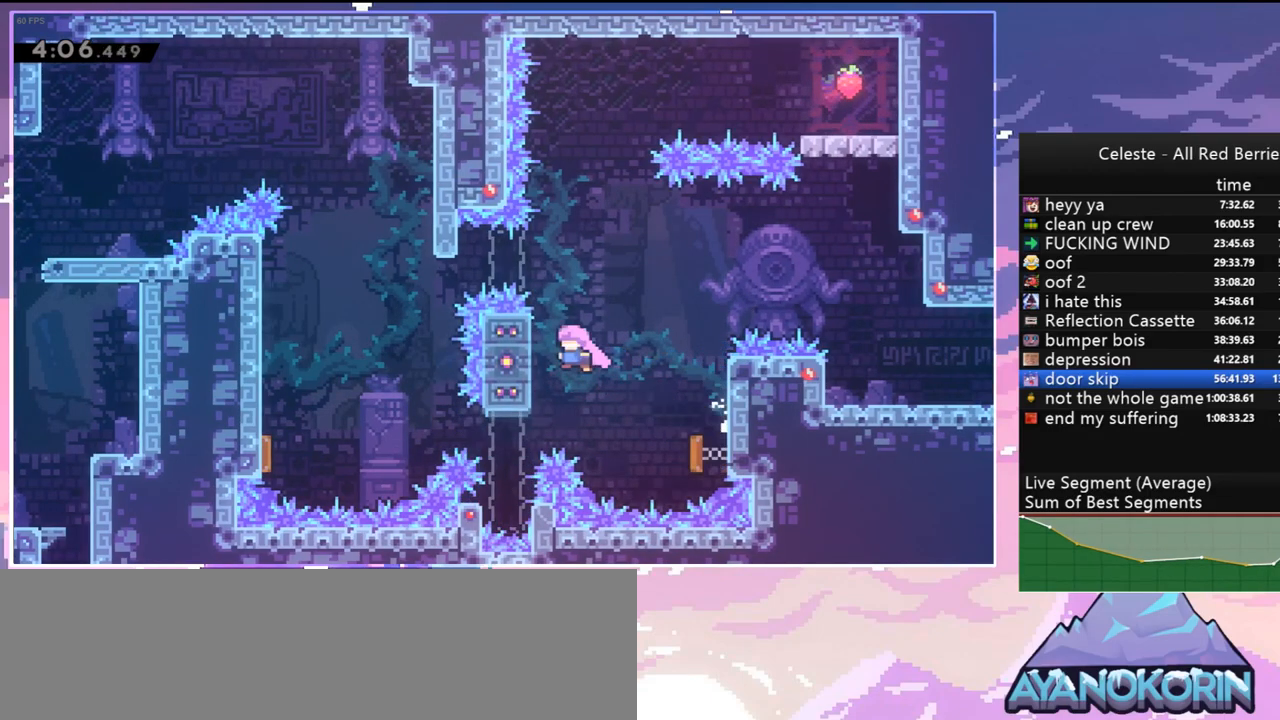
{"keys": ["dash", "up"], "events": [[100, "jump", "down"], [150, "left", "up"], [150, "right", "down"], [250, "right", "up"], [284, "up", "down"], [384, "dash", "down"], [484, "jump", "up"]]}
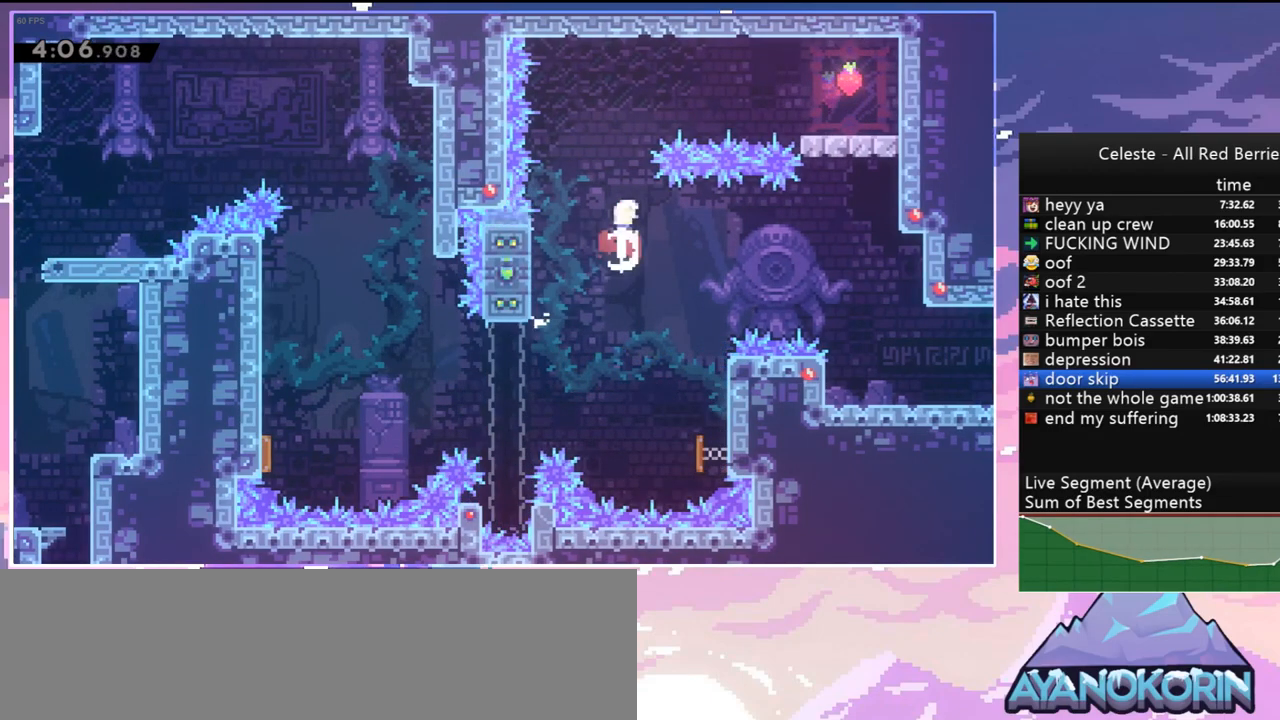
{"keys": ["right"], "events": [[117, "dash", "up"], [167, "right", "down"], [167, "up", "up"], [300, "dash", "down"], [400, "dash", "up"]]}
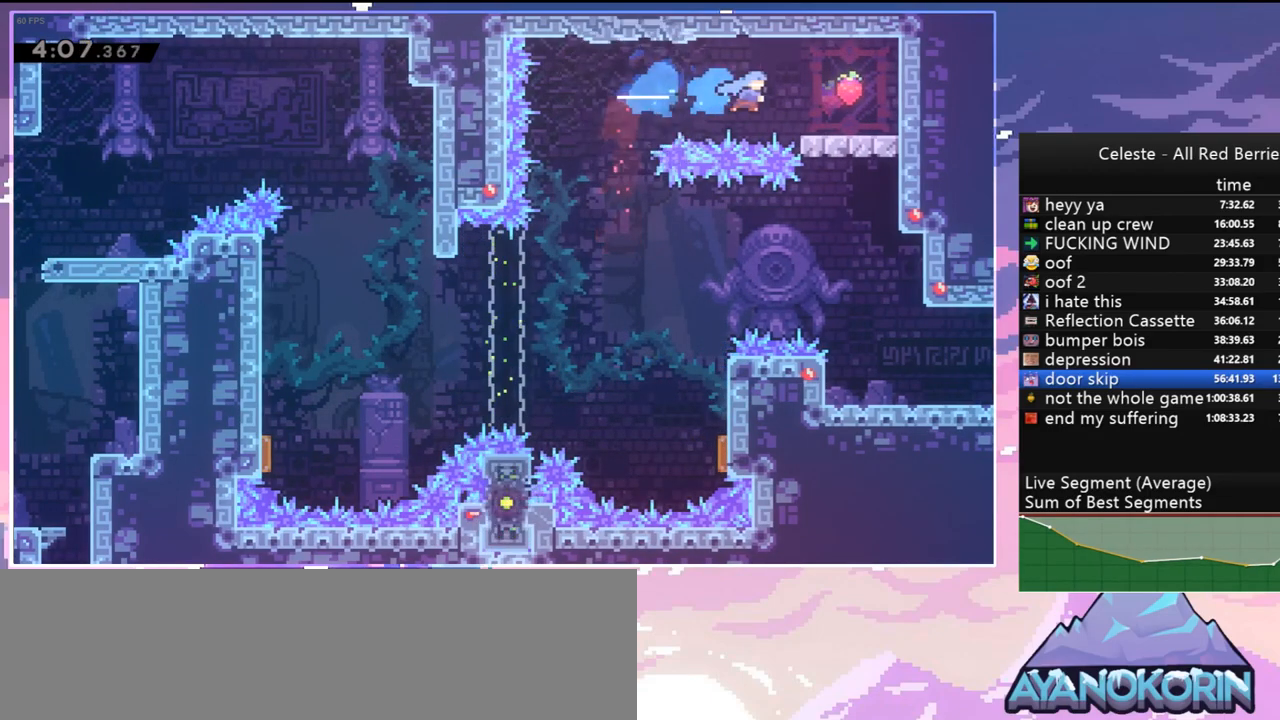
{"keys": ["dash", "down"], "events": [[234, "right", "up"], [267, "down", "down"], [267, "jump", "down"], [317, "jump", "up"], [467, "dash", "down"]]}
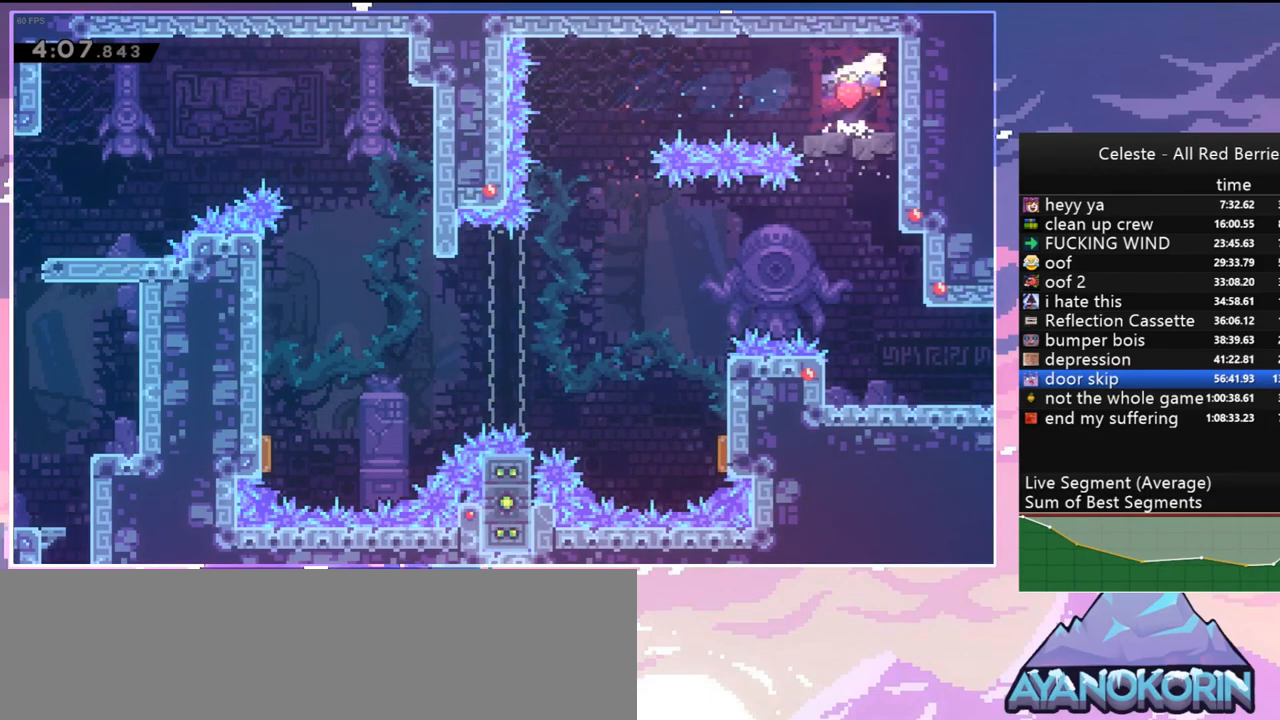
{"keys": ["down"], "events": [[100, "dash", "up"]]}
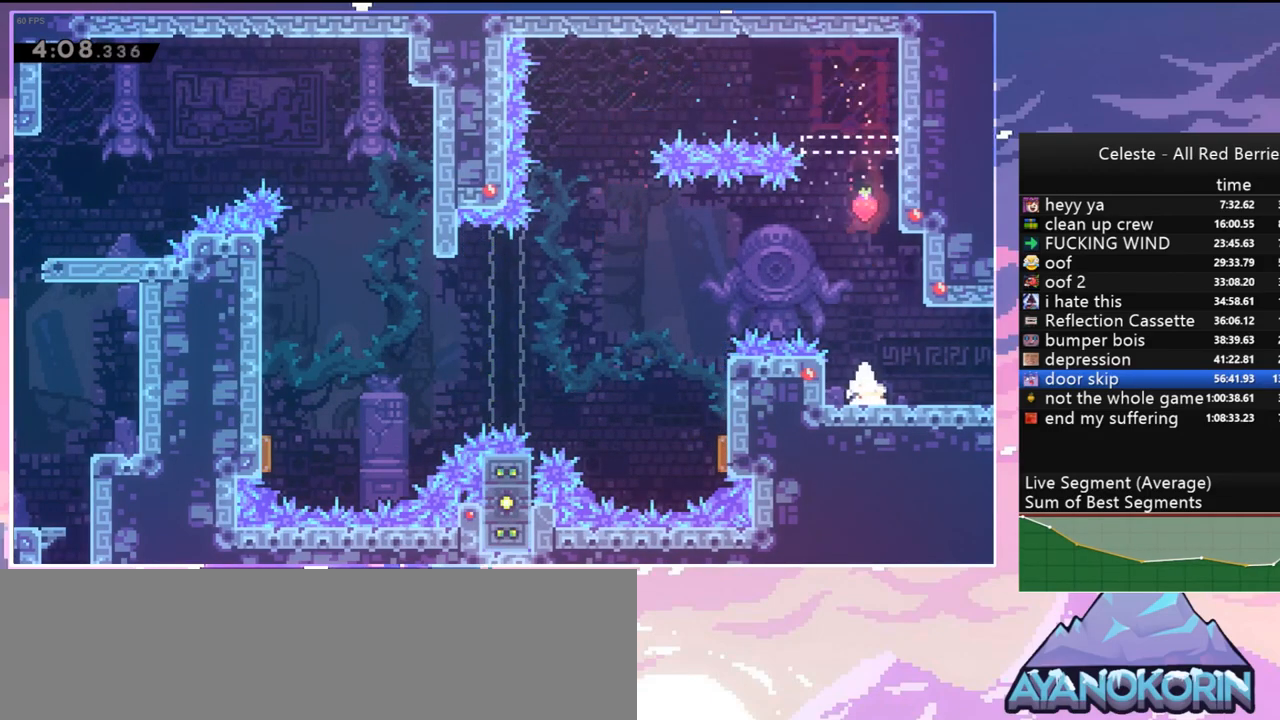
{"keys": ["right"], "events": [[17, "dash", "down"], [17, "right", "down"], [167, "dash", "up"], [217, "down", "up"]]}
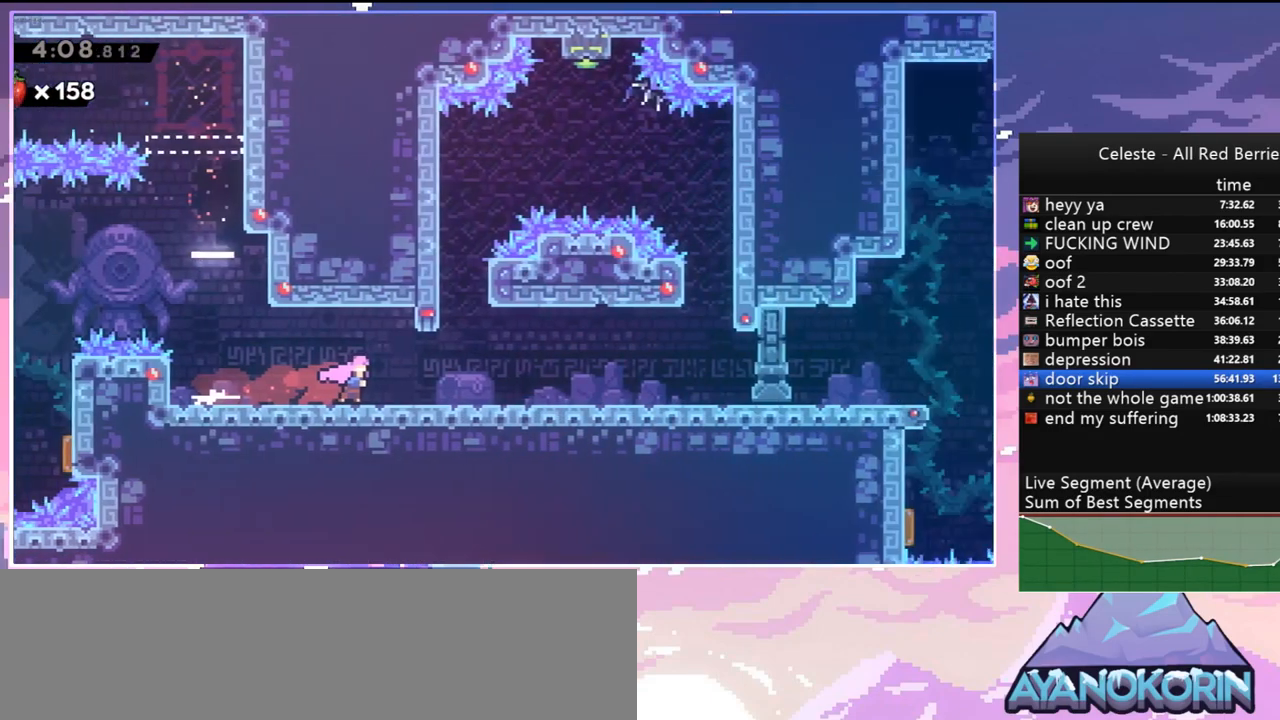
{"keys": ["right"], "events": []}
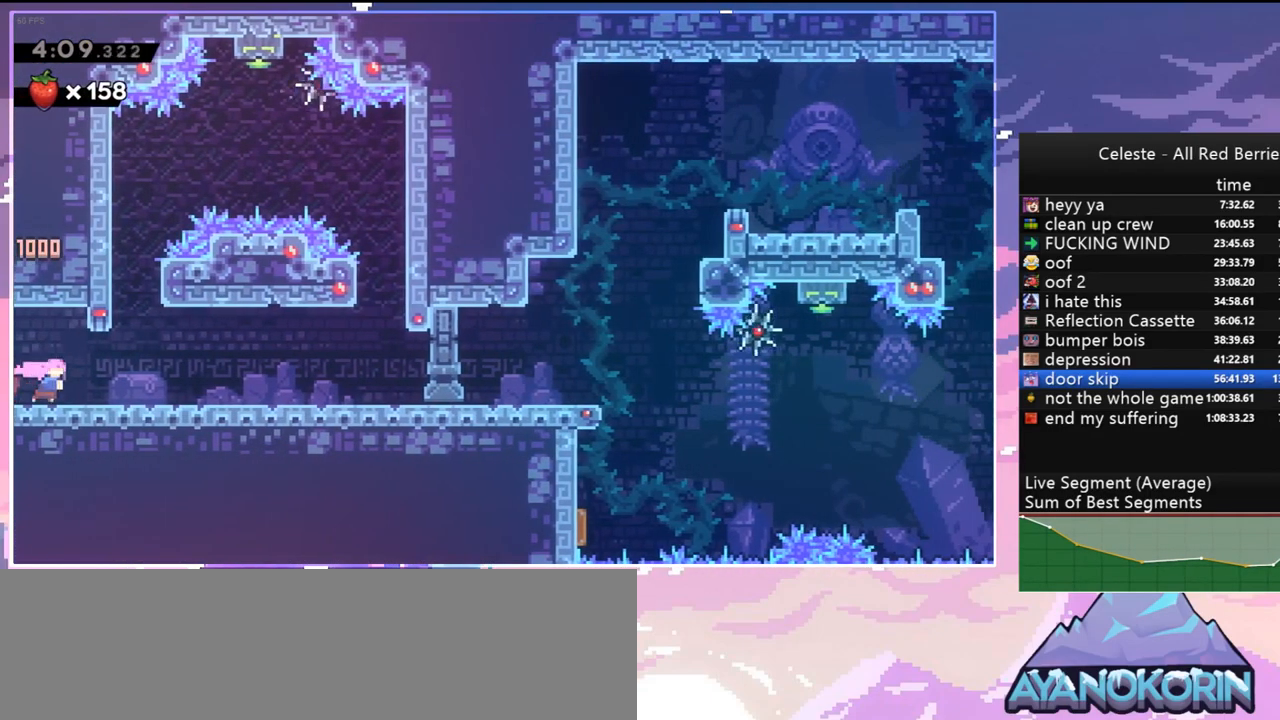
{"keys": ["grab", "jump", "left", "up"], "events": [[250, "right", "up"], [284, "jump", "down"], [434, "left", "down"], [434, "up", "down"], [484, "grab", "down"]]}
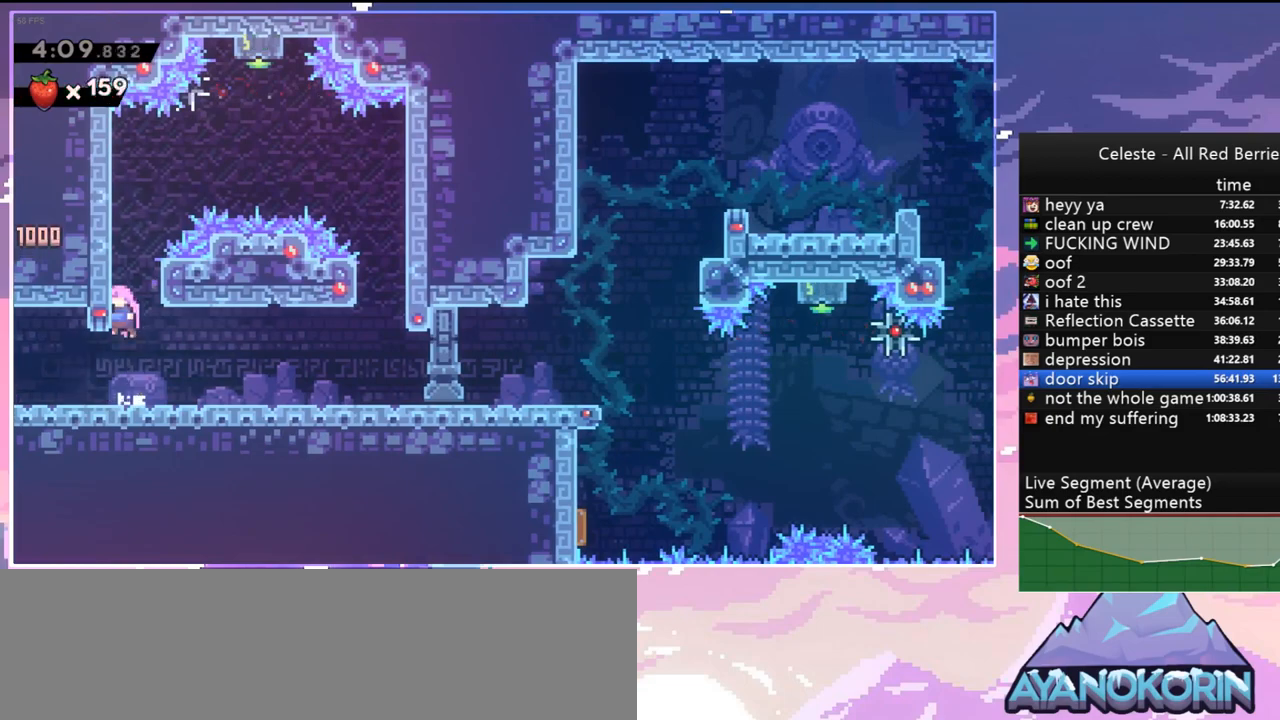
{"keys": ["jump", "right"], "events": [[17, "jump", "up"], [67, "jump", "down"], [250, "grab", "up"], [250, "jump", "up"], [300, "up", "up"], [350, "jump", "down"], [350, "left", "up"], [400, "right", "down"]]}
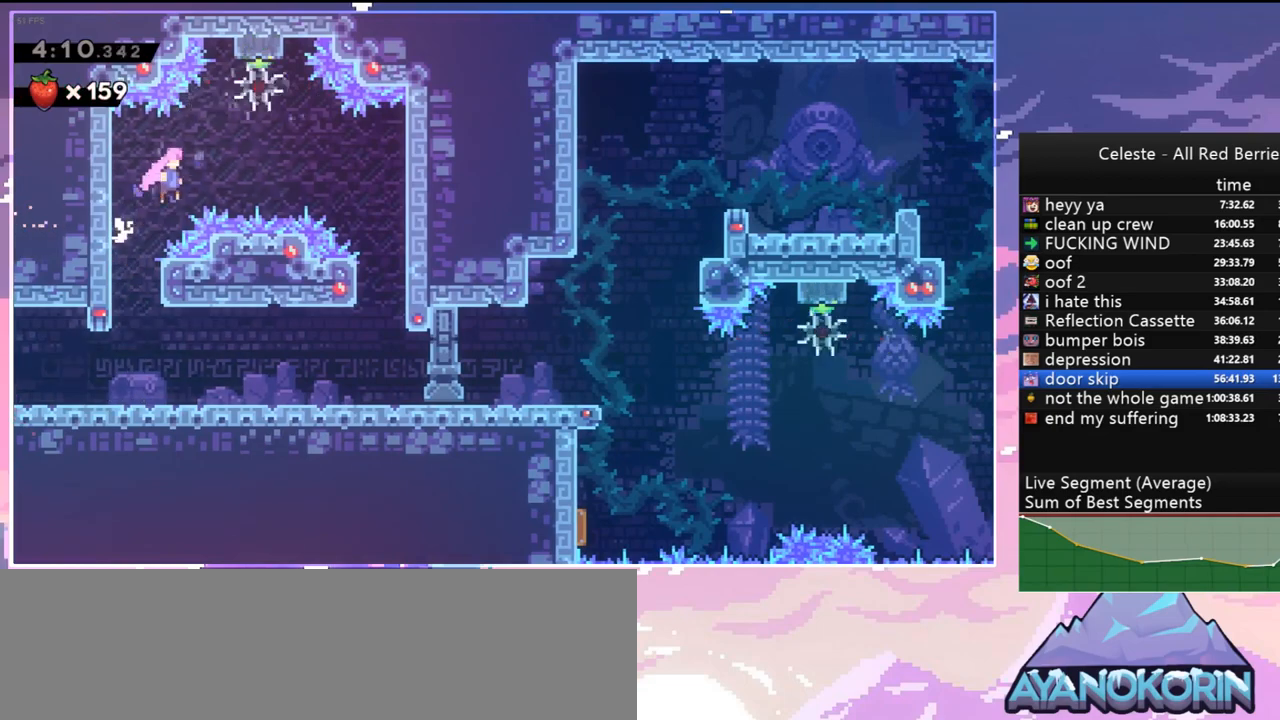
{"keys": [], "events": [[234, "up", "down"], [267, "dash", "down"], [267, "jump", "up"], [267, "right", "up"], [417, "dash", "up"], [417, "up", "up"]]}
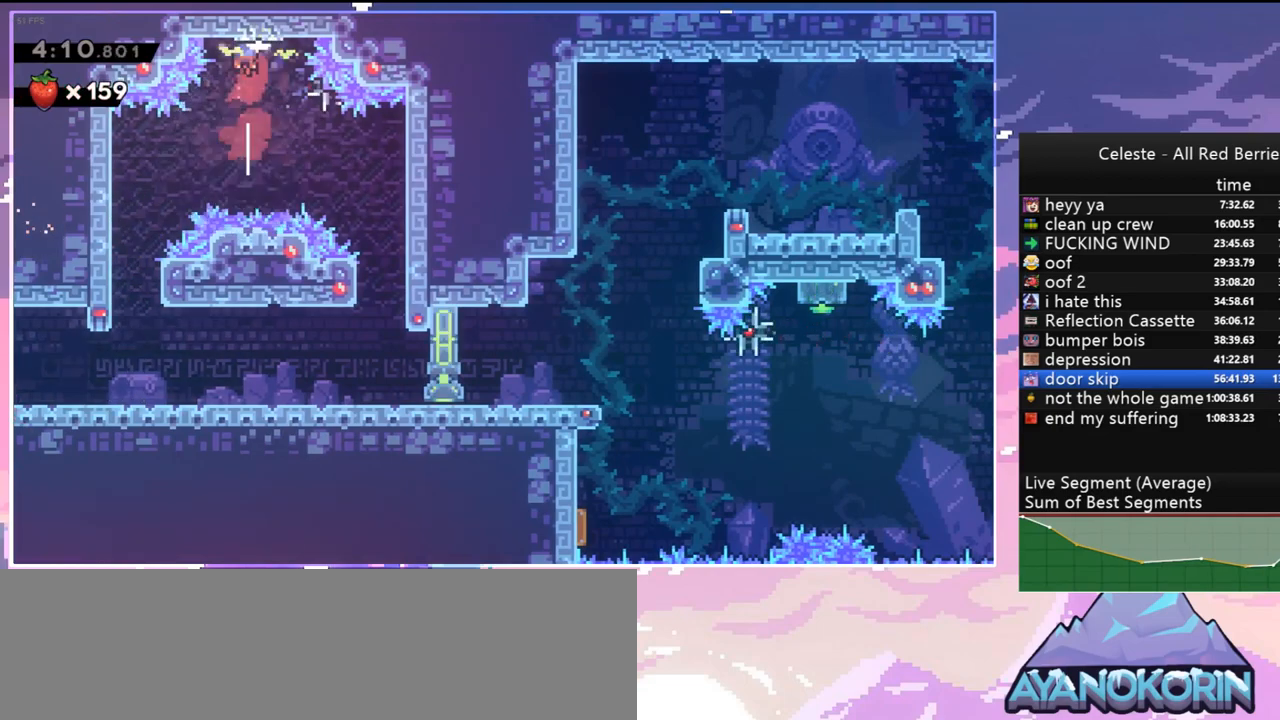
{"keys": ["down"], "events": [[50, "dash", "down"], [50, "down", "down"], [100, "right", "down"], [150, "dash", "up"], [484, "right", "up"]]}
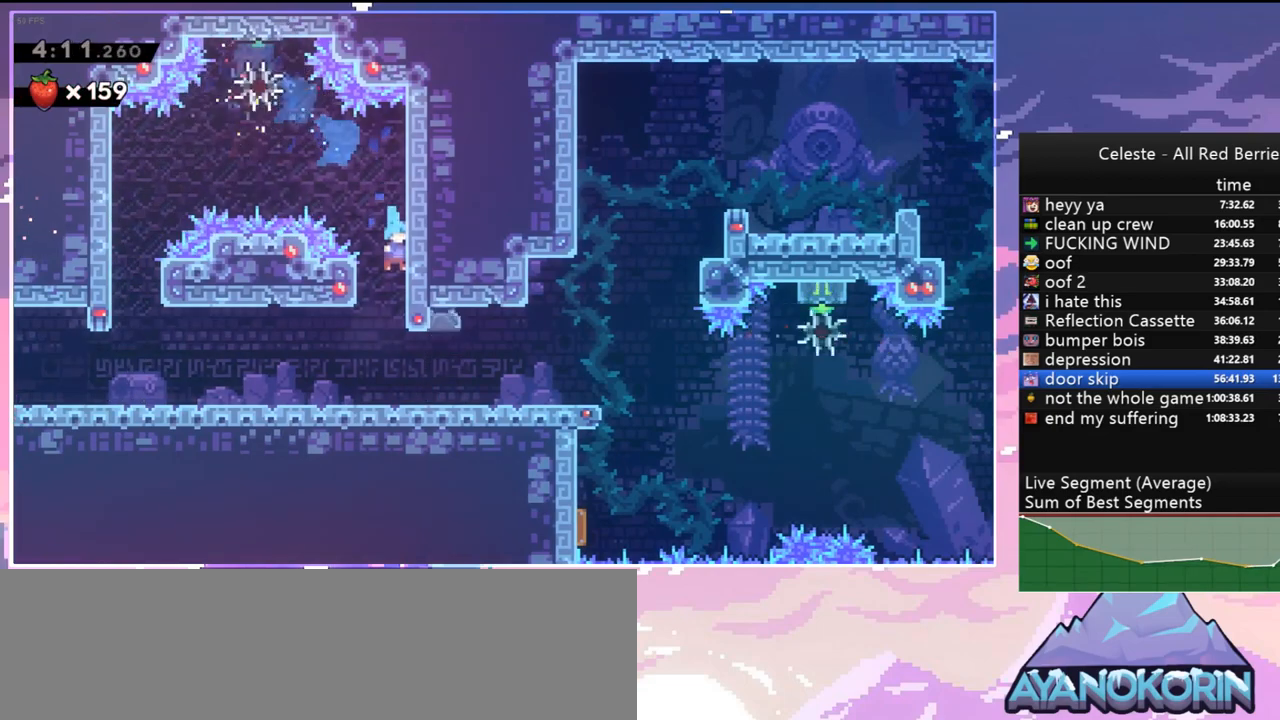
{"keys": ["dash", "jump", "right"], "events": [[67, "down", "up"], [167, "down", "down"], [217, "dash", "down"], [217, "right", "down"], [450, "jump", "down"], [500, "down", "up"]]}
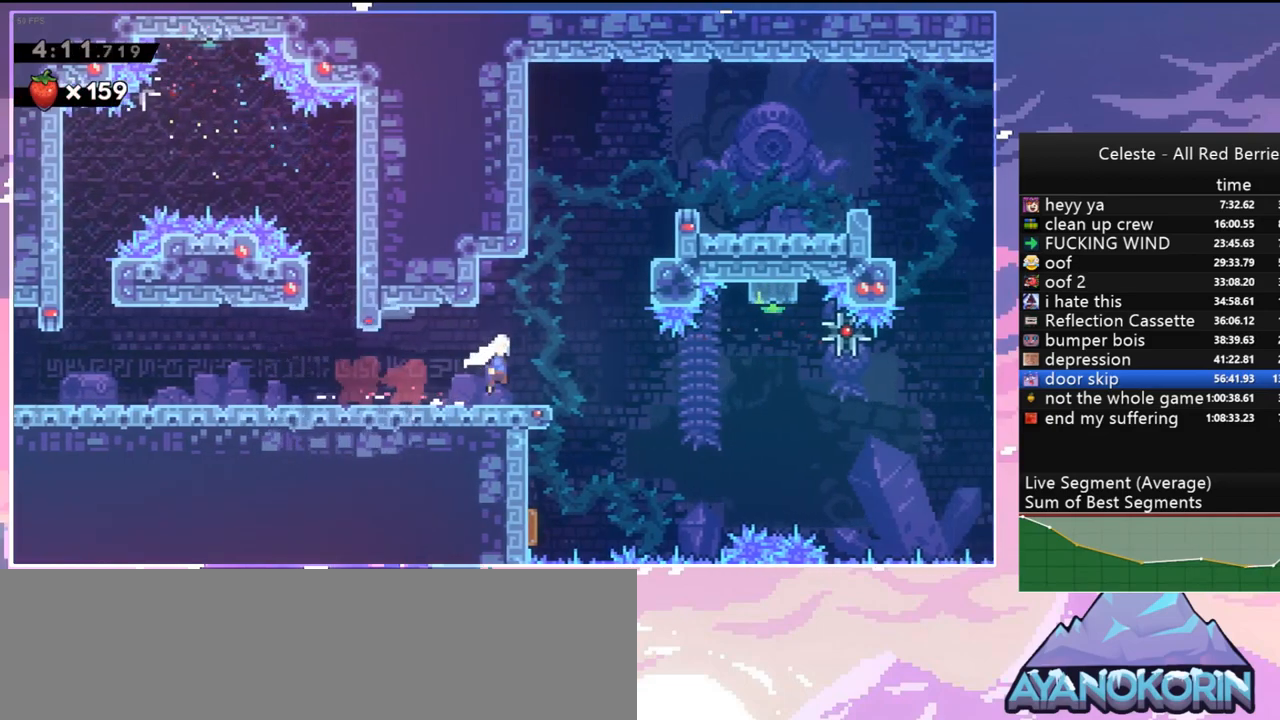
{"keys": ["dash", "up"], "events": [[34, "dash", "up"], [34, "jump", "up"], [234, "up", "down"], [267, "right", "up"], [367, "dash", "down"]]}
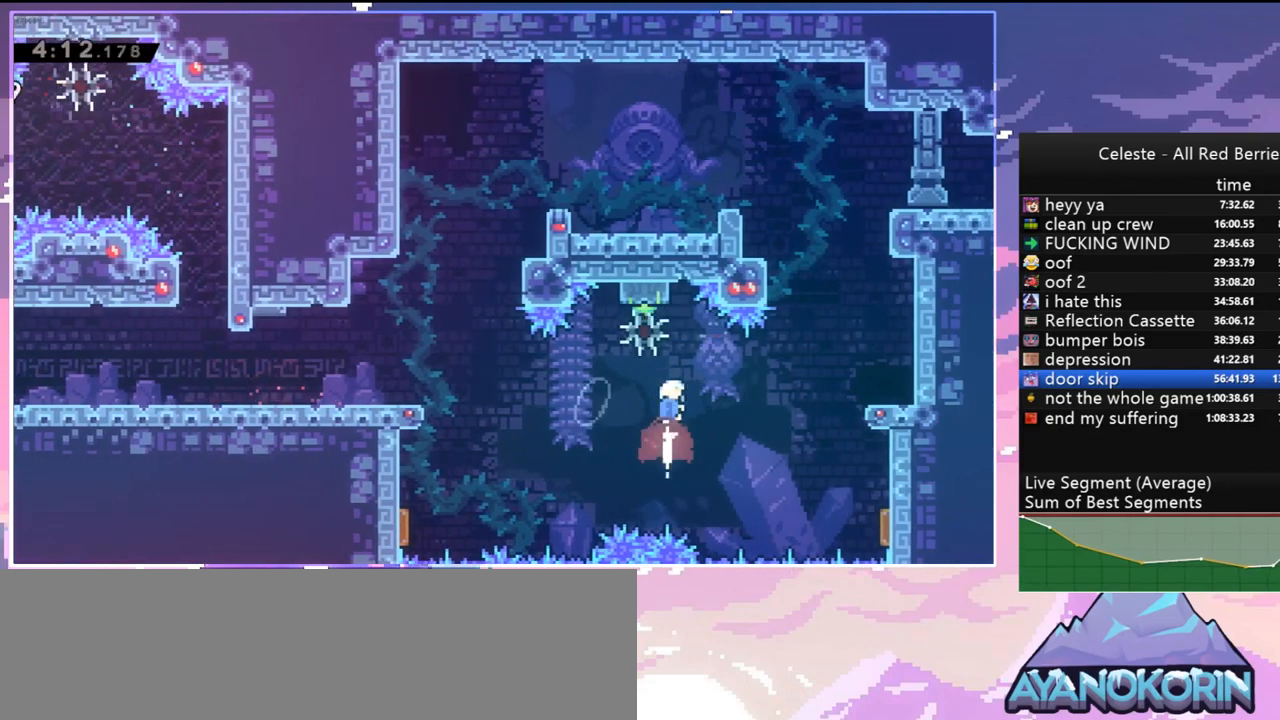
{"keys": ["right", "up"], "events": [[50, "dash", "up"], [384, "right", "down"], [434, "up", "up"], [484, "up", "down"]]}
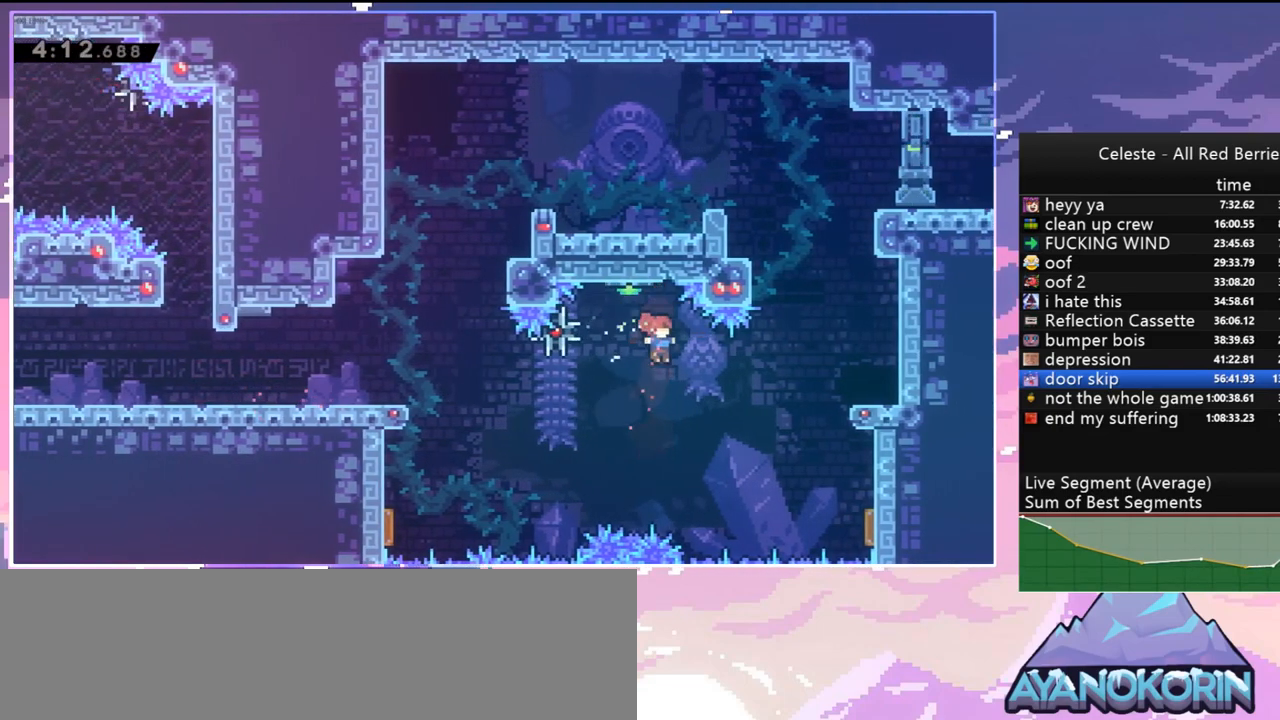
{"keys": ["right", "up"], "events": [[167, "dash", "down"], [300, "dash", "up"]]}
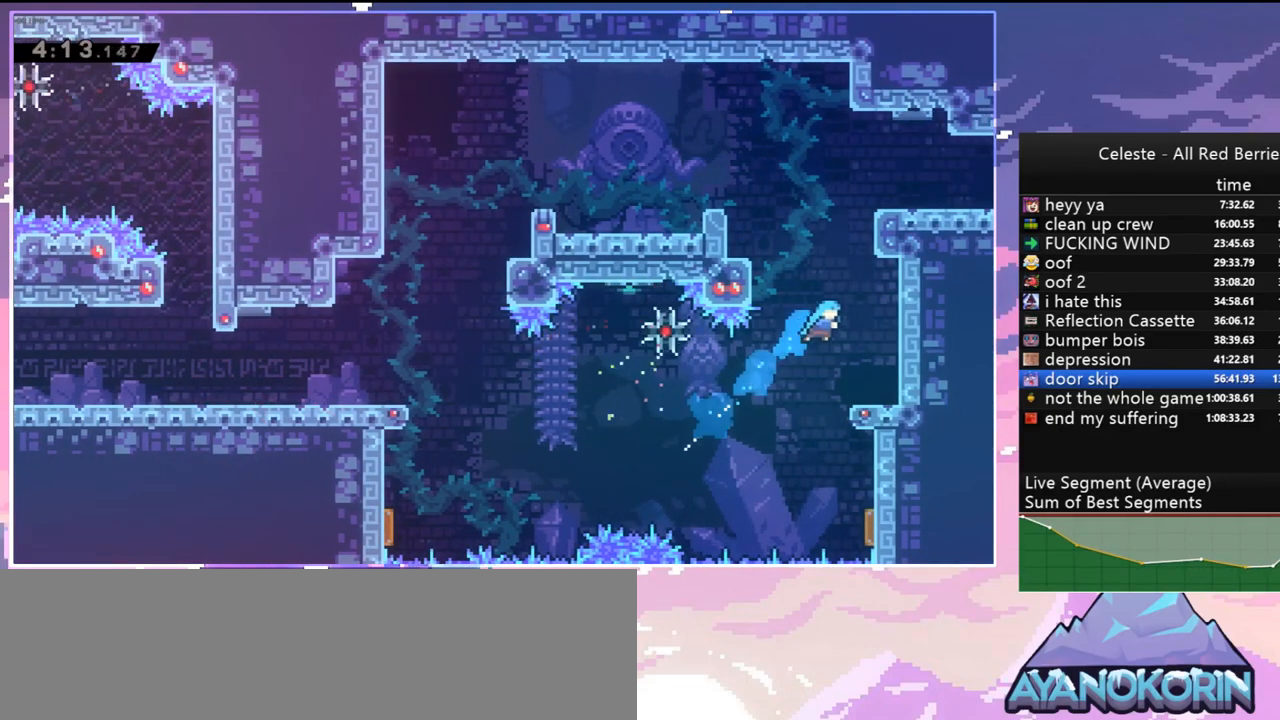
{"keys": ["dash", "right", "up"], "events": [[34, "right", "up"], [367, "dash", "down"], [500, "right", "down"]]}
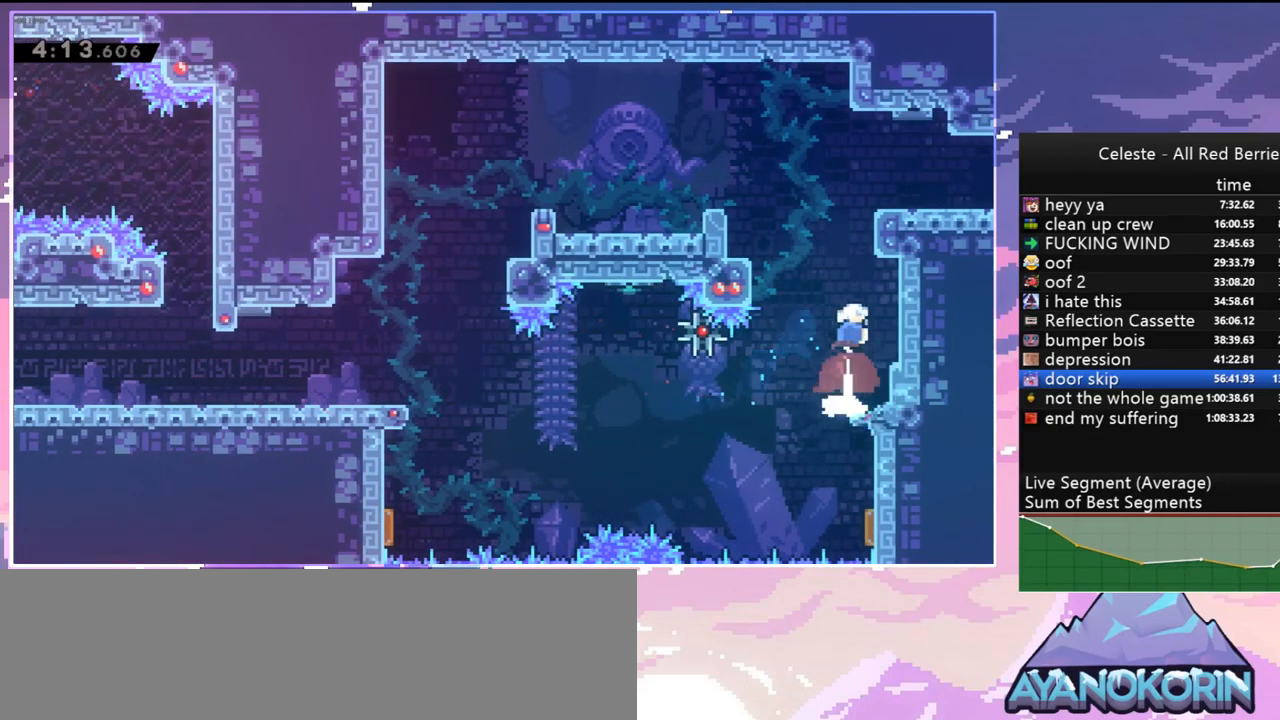
{"keys": ["dash", "down", "right"], "events": [[50, "grab", "down"], [200, "dash", "up"], [200, "jump", "down"], [284, "grab", "up"], [284, "jump", "up"], [284, "up", "up"], [384, "down", "down"], [434, "dash", "down"]]}
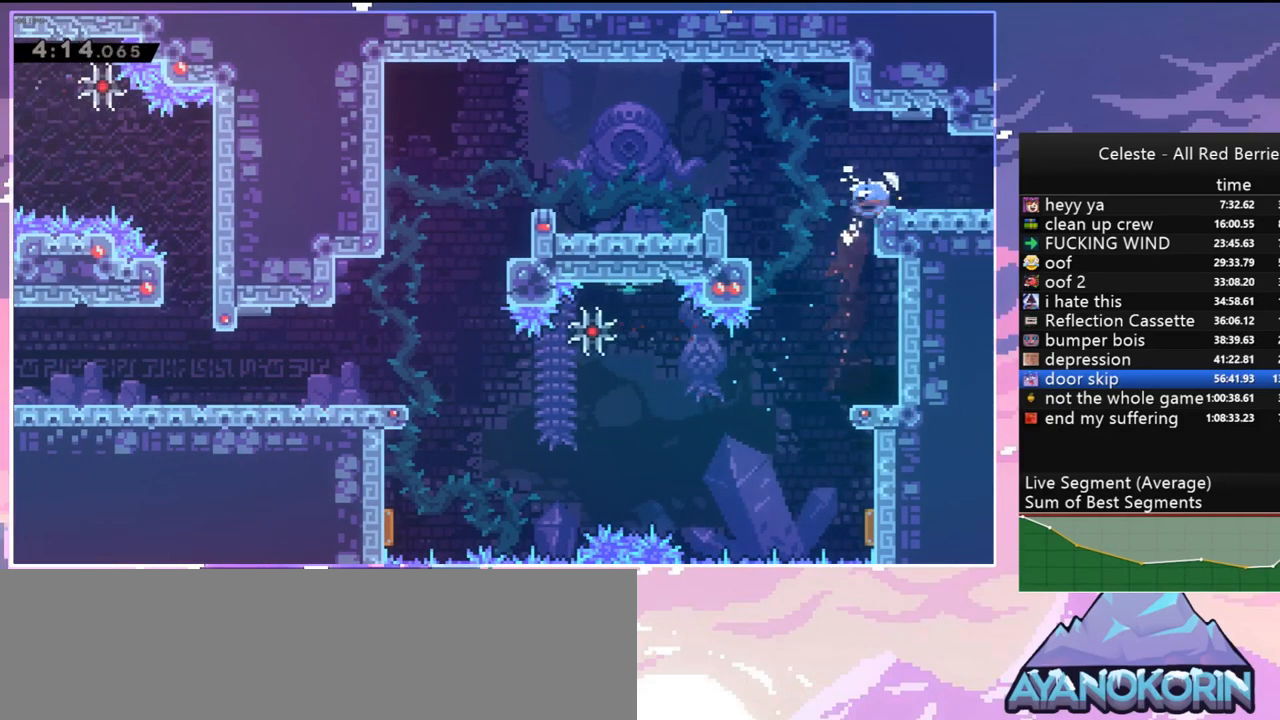
{"keys": ["right"], "events": [[17, "jump", "down"], [67, "dash", "up"], [67, "jump", "up"], [167, "down", "up"]]}
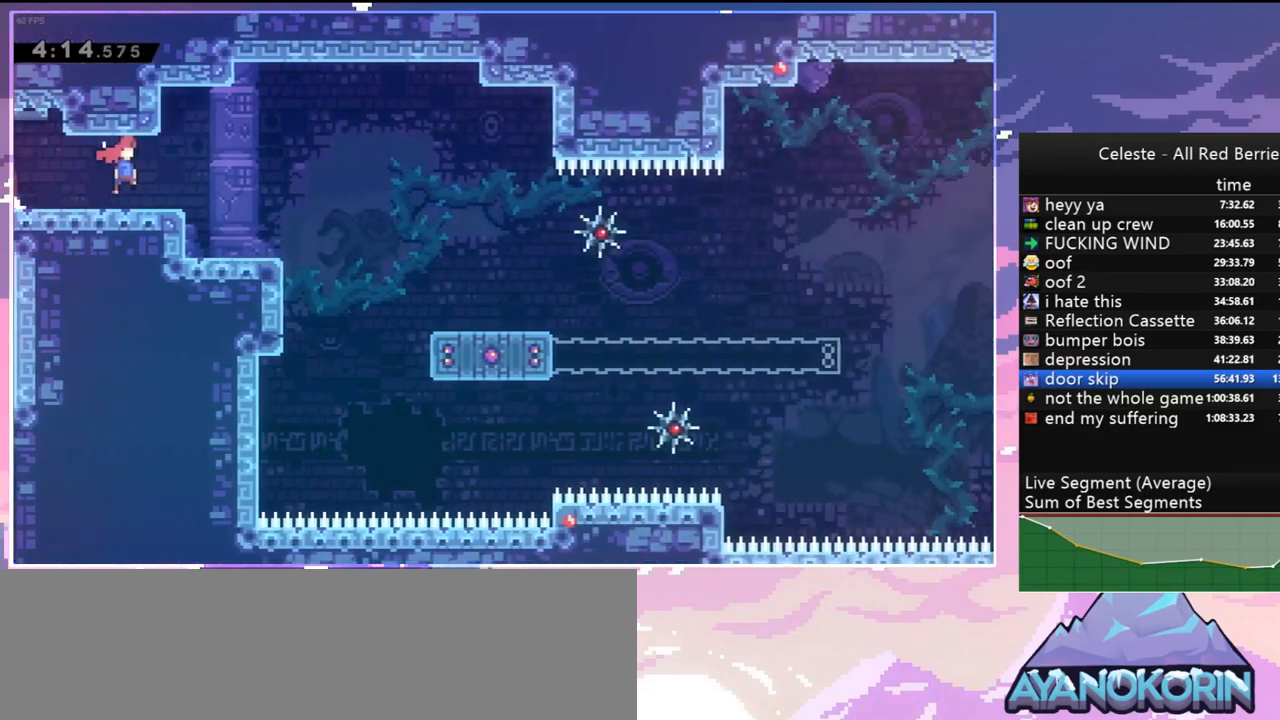
{"keys": ["jump", "right"], "events": [[184, "jump", "down"]]}
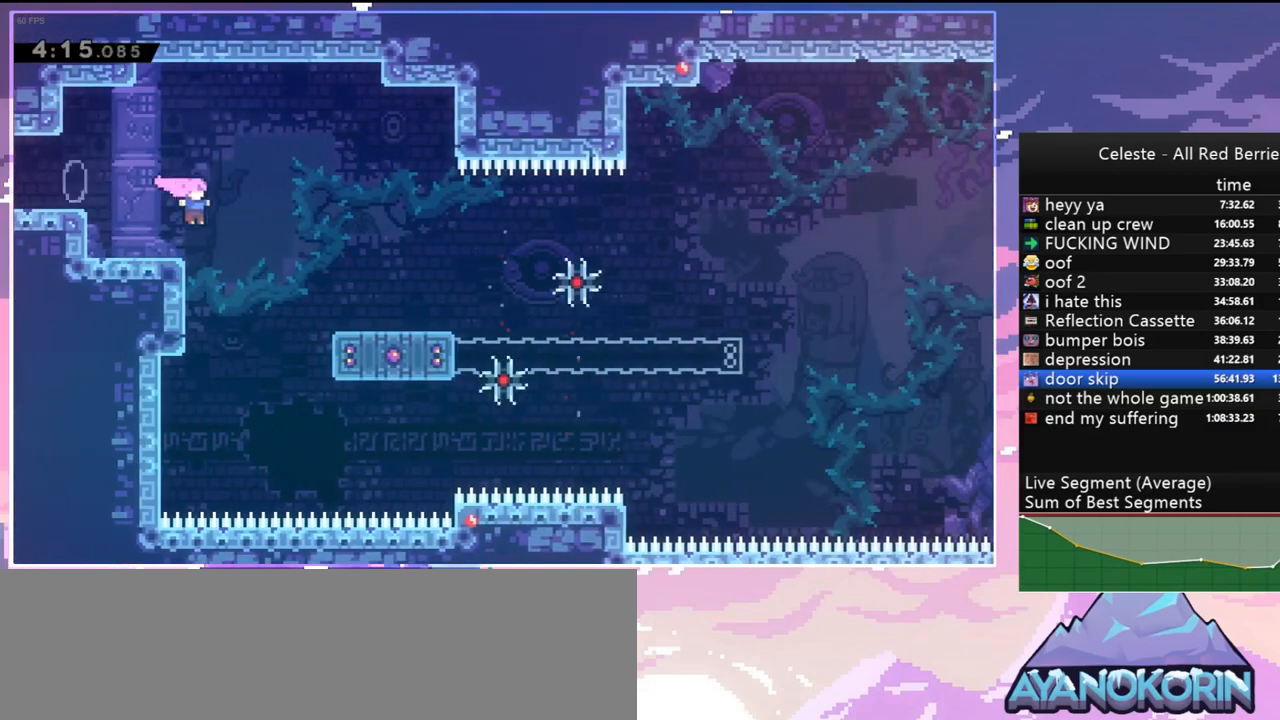
{"keys": ["jump", "right"], "events": [[100, "jump", "up"], [150, "down", "down"], [200, "dash", "down"], [384, "jump", "down"], [484, "dash", "up"], [484, "down", "up"]]}
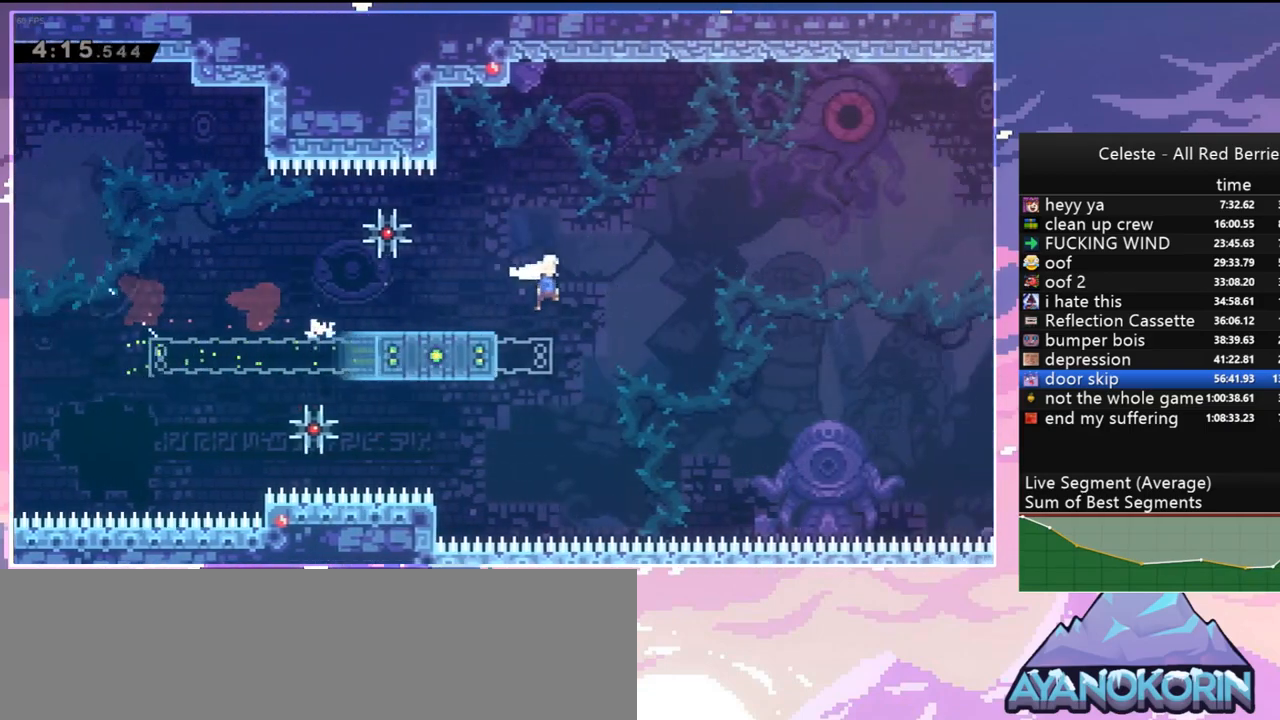
{"keys": ["grab", "jump2", "right", "up"], "events": [[117, "up", "down"], [217, "grab", "down"], [267, "jump", "up"], [350, "jump", "down"], [400, "jump2", "down"], [484, "jump", "up"]]}